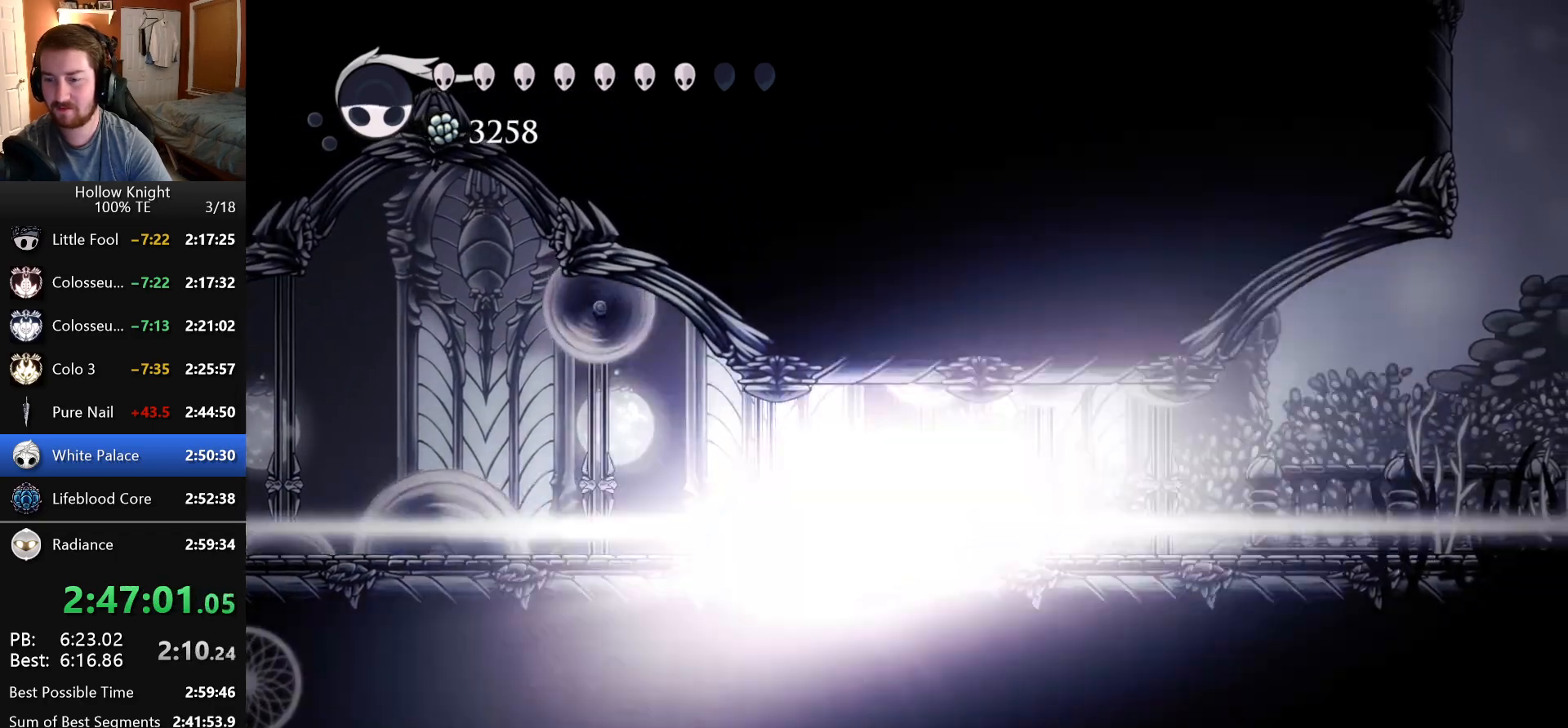
Gameplay with keyboard; each line is a JSON object with the keys held at the frame after it. "events" lists presses ("down") and releases ("up") of "claw", "crystal_dash", "dash", "down", "dream_nail", "escape", "focus", "inventory", "left", "nail", "return", "right", "shade" and "up" between this image and that frame as [ms after this image, input, new state], when the widget could be followed in between. No other keys are recorded. Mouse input is not recorded. Key names are as the overlay labels them; some are game actions (e.g. jump) rather than physical keys.
{"keys": ["crystal_dash"], "events": []}
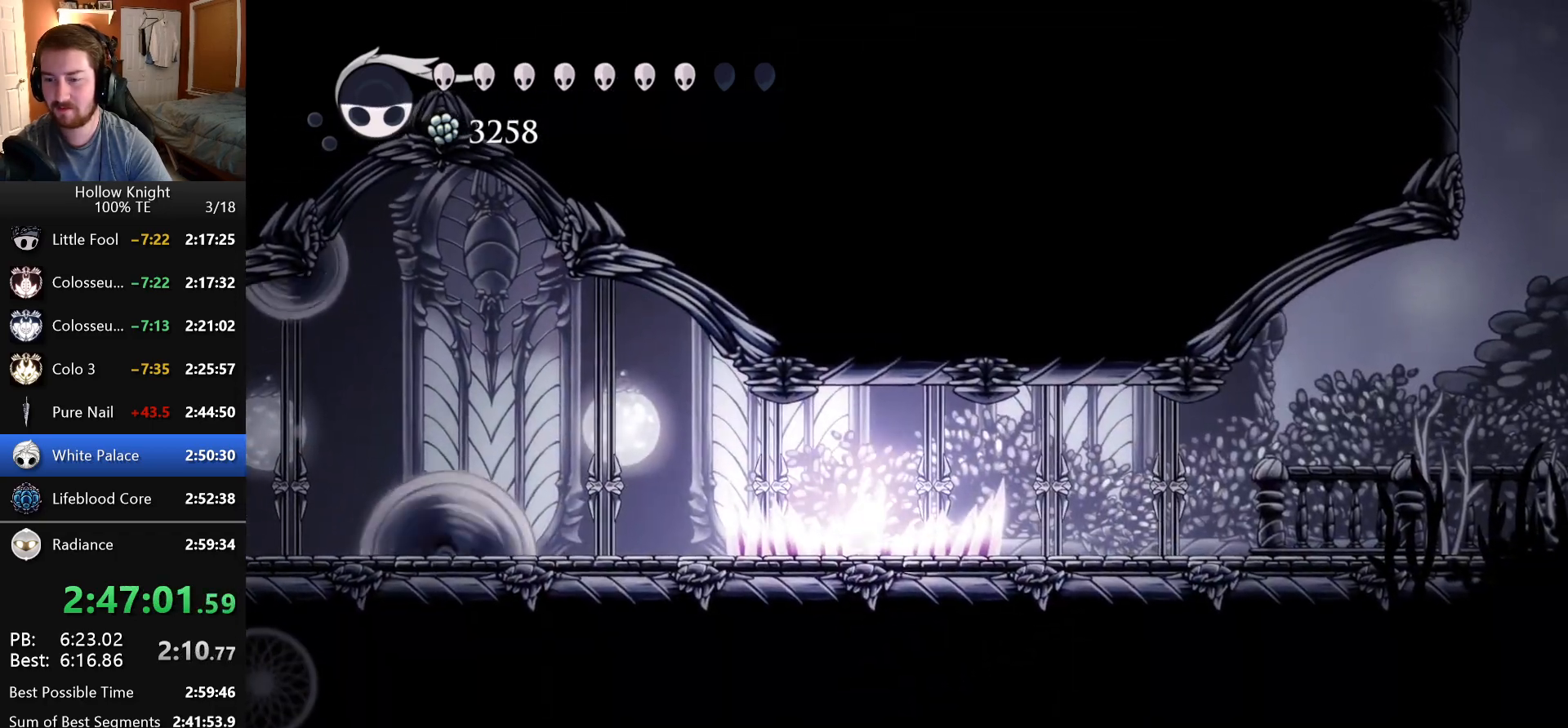
{"keys": [], "events": [[450, "crystal_dash", "up"]]}
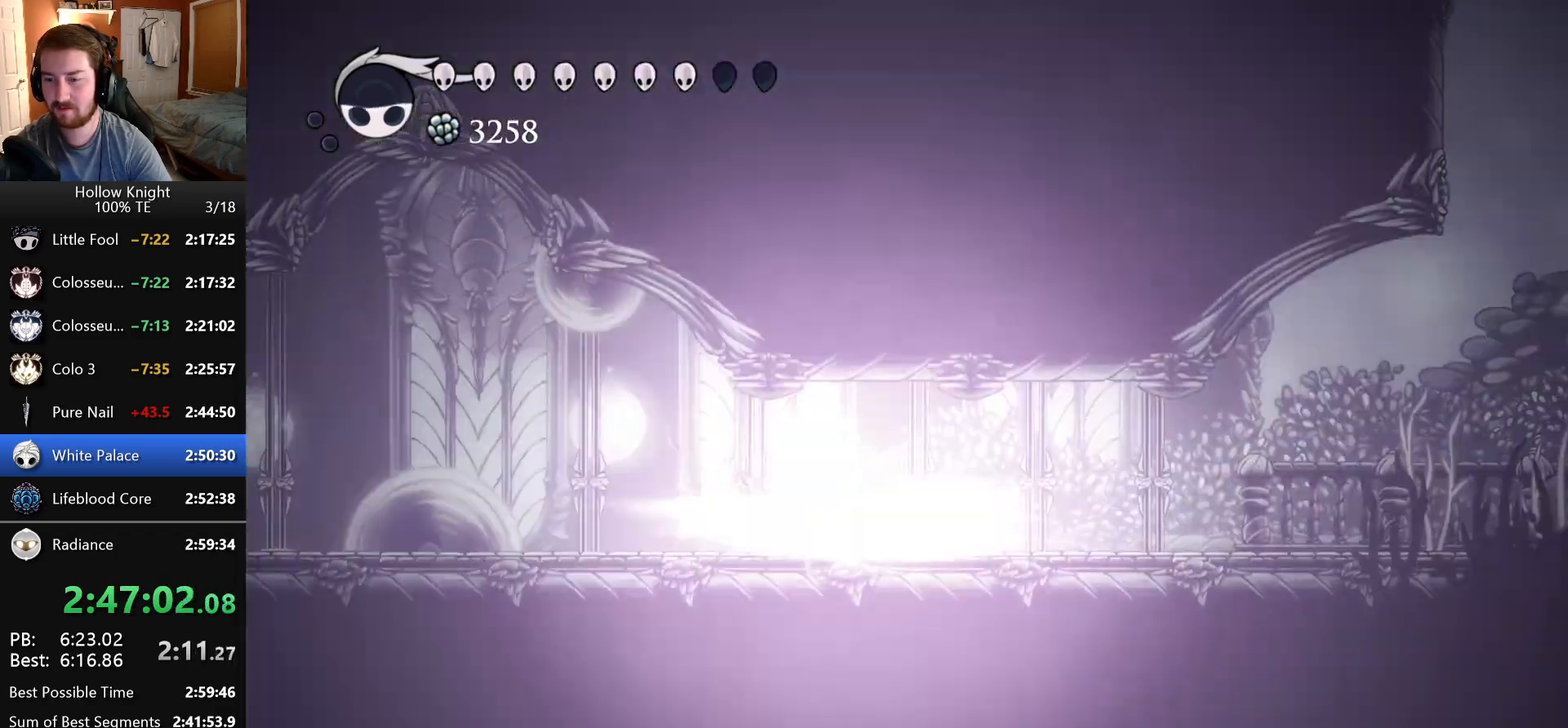
{"keys": [], "events": [[266, "crystal_dash", "down"], [400, "crystal_dash", "up"]]}
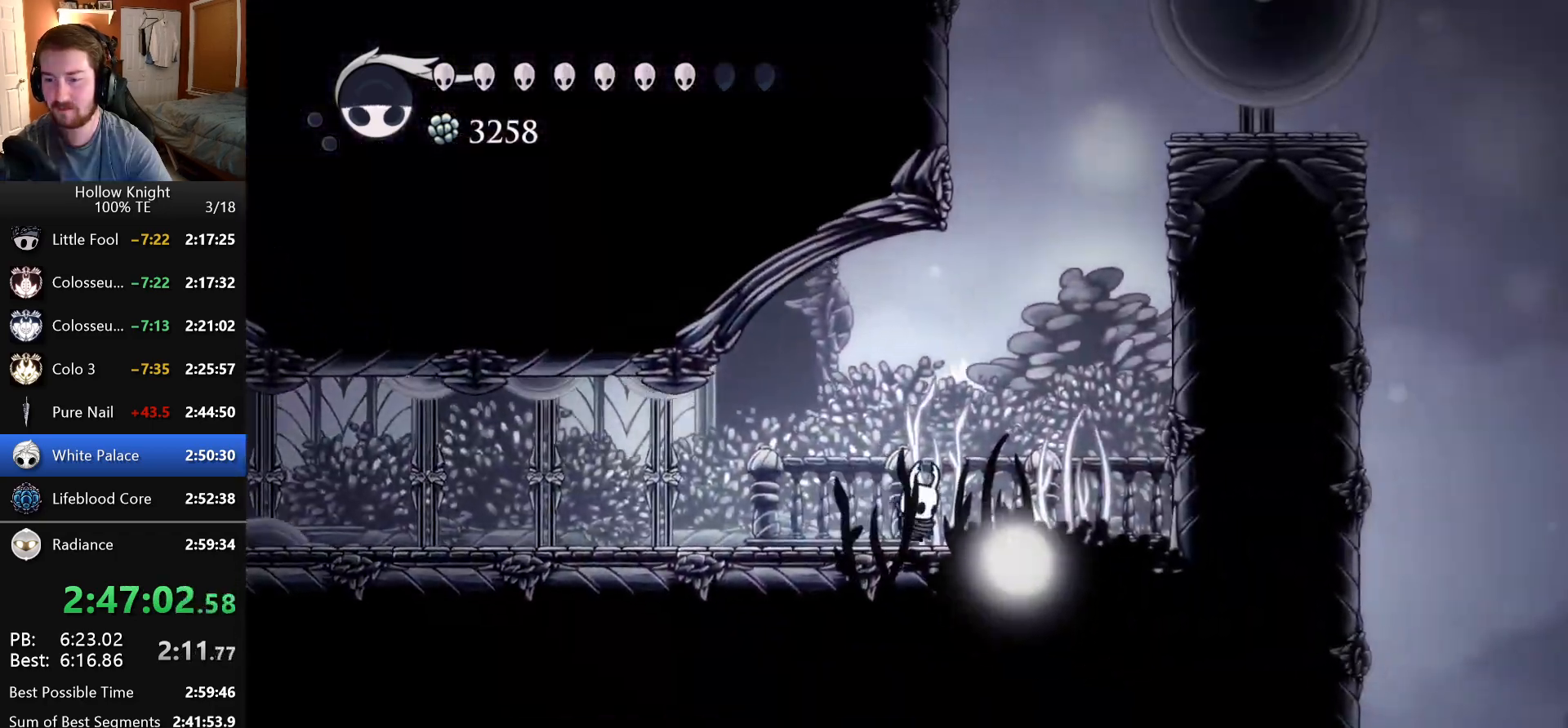
{"keys": ["dash"], "events": [[416, "dash", "down"]]}
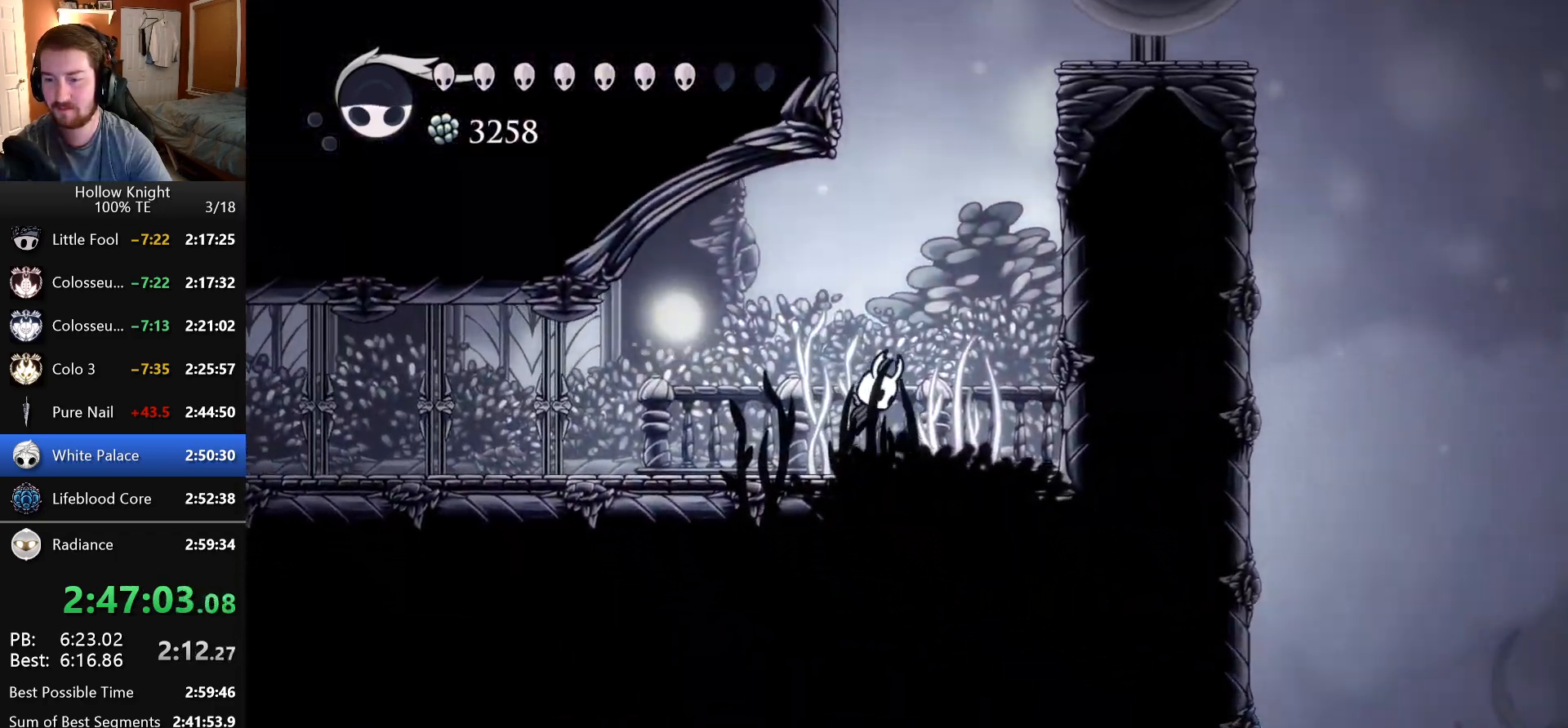
{"keys": ["dash", "left"], "events": [[233, "dash", "up"], [283, "dash", "down"], [466, "left", "down"]]}
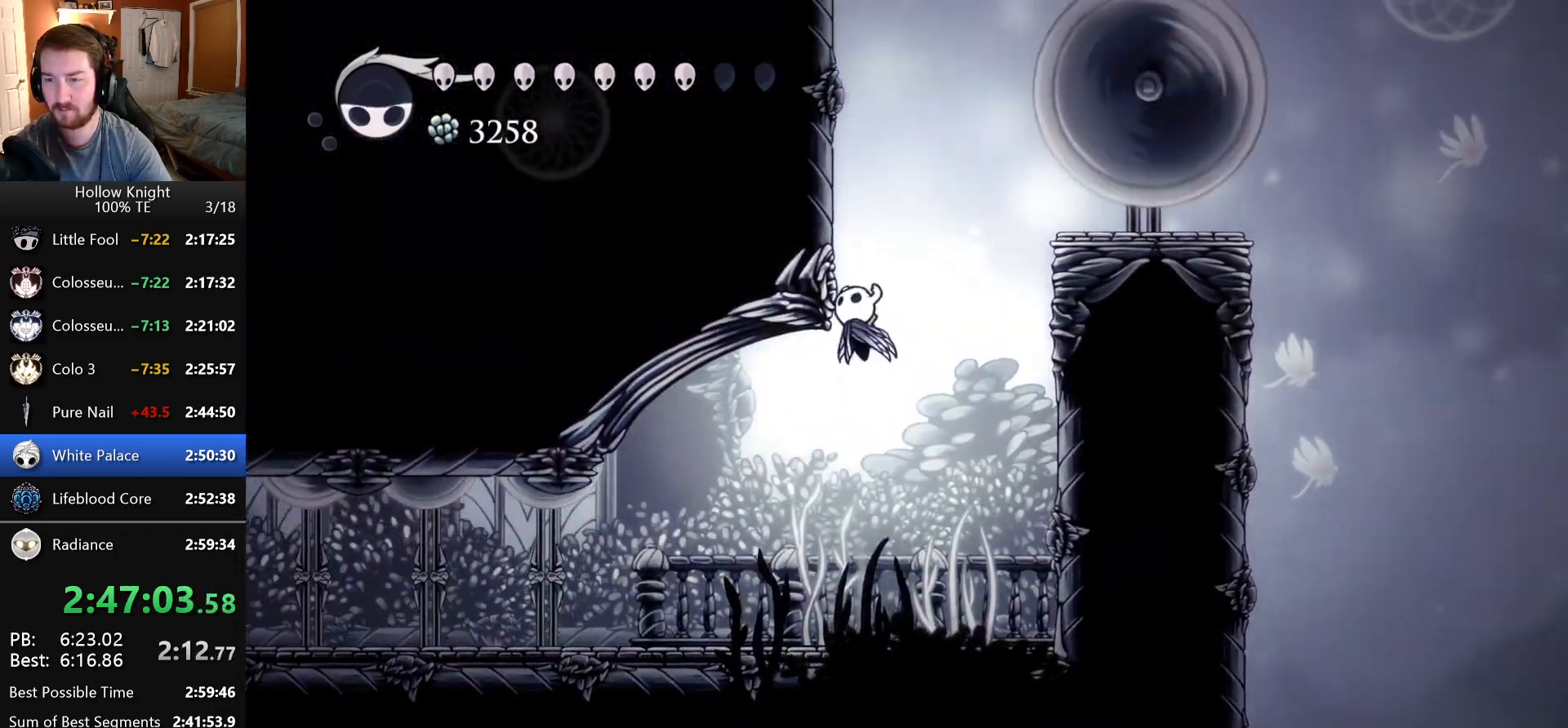
{"keys": ["dash", "left"], "events": [[116, "dash", "up"], [183, "dash", "down"], [450, "dash", "up"], [500, "dash", "down"]]}
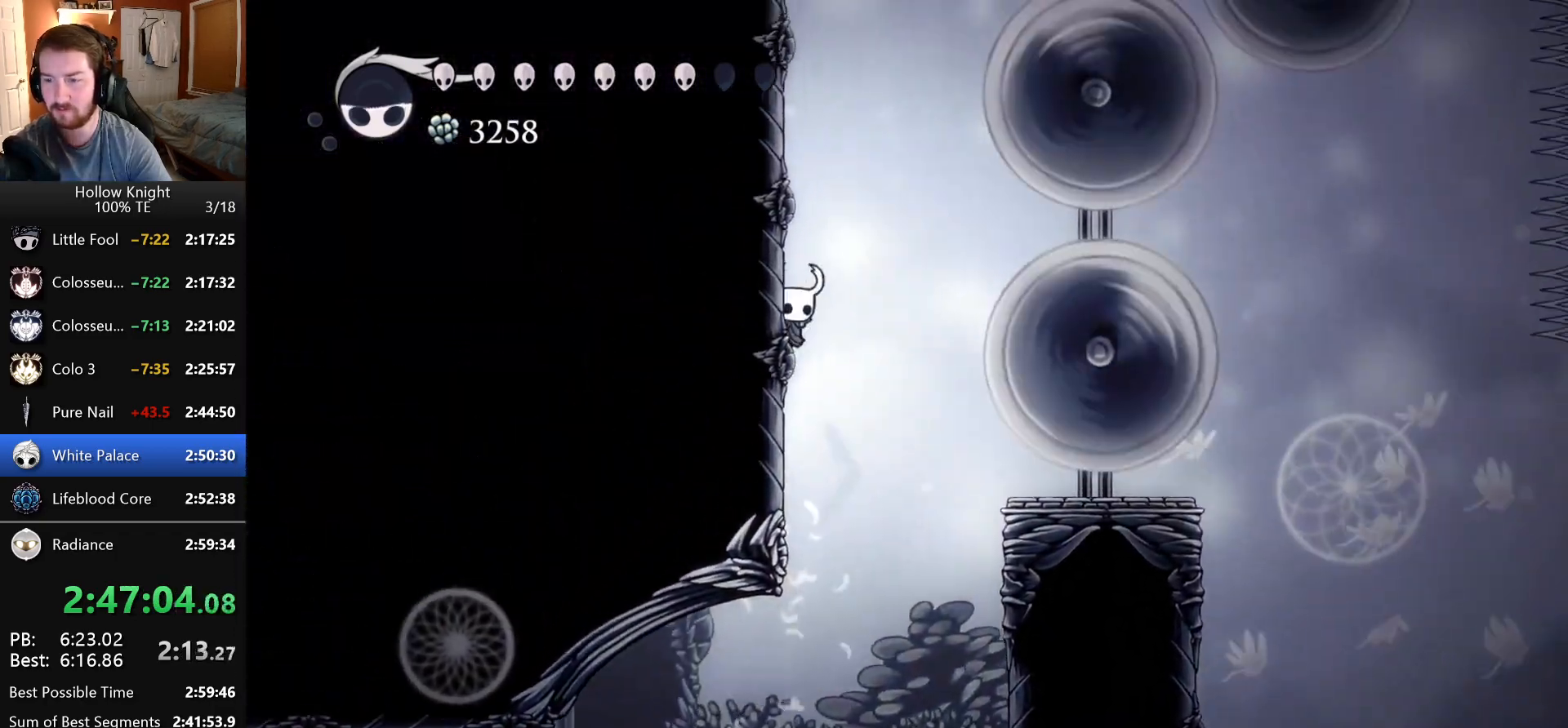
{"keys": ["dash", "left"], "events": [[300, "dash", "up"], [333, "dash", "down"]]}
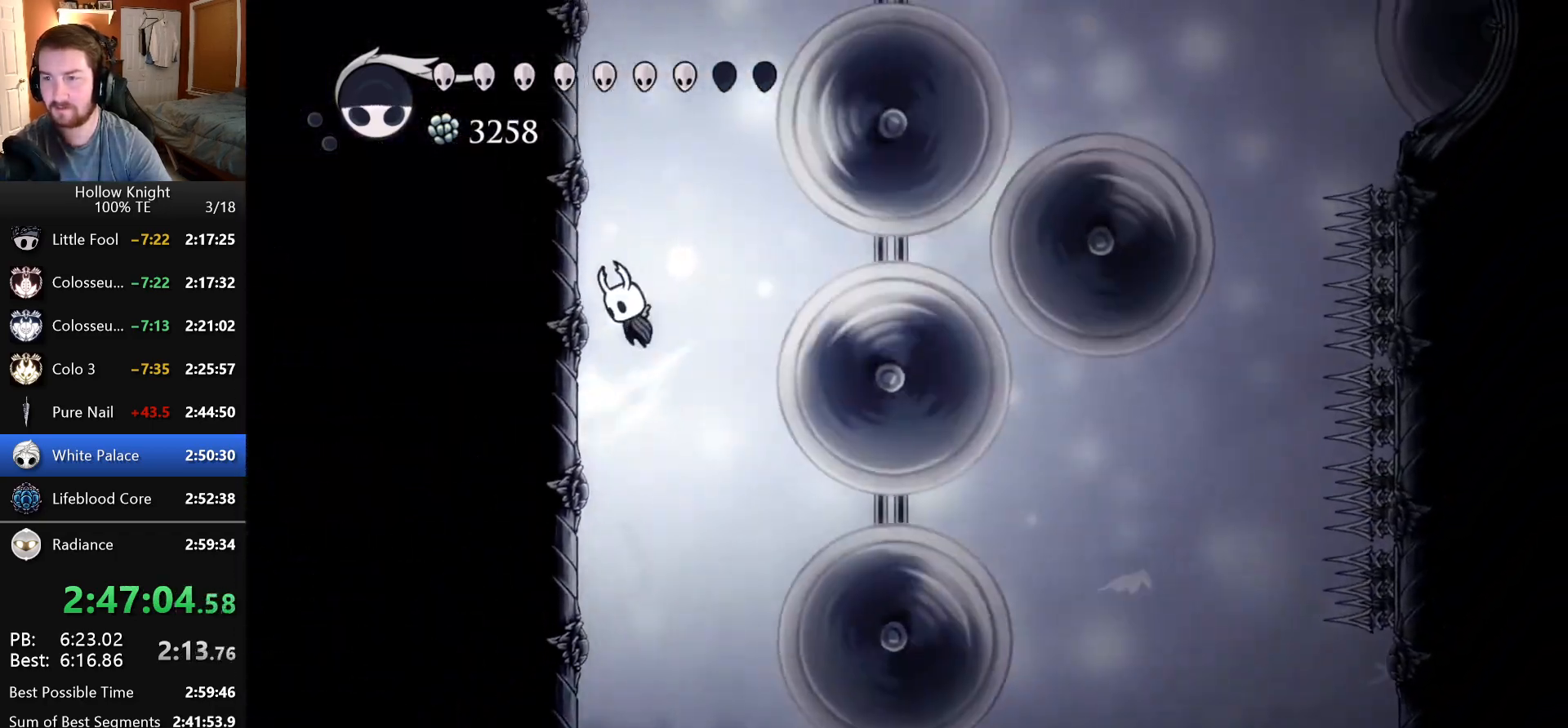
{"keys": ["left"], "events": [[100, "dash", "up"], [183, "dash", "down"], [450, "dash", "up"]]}
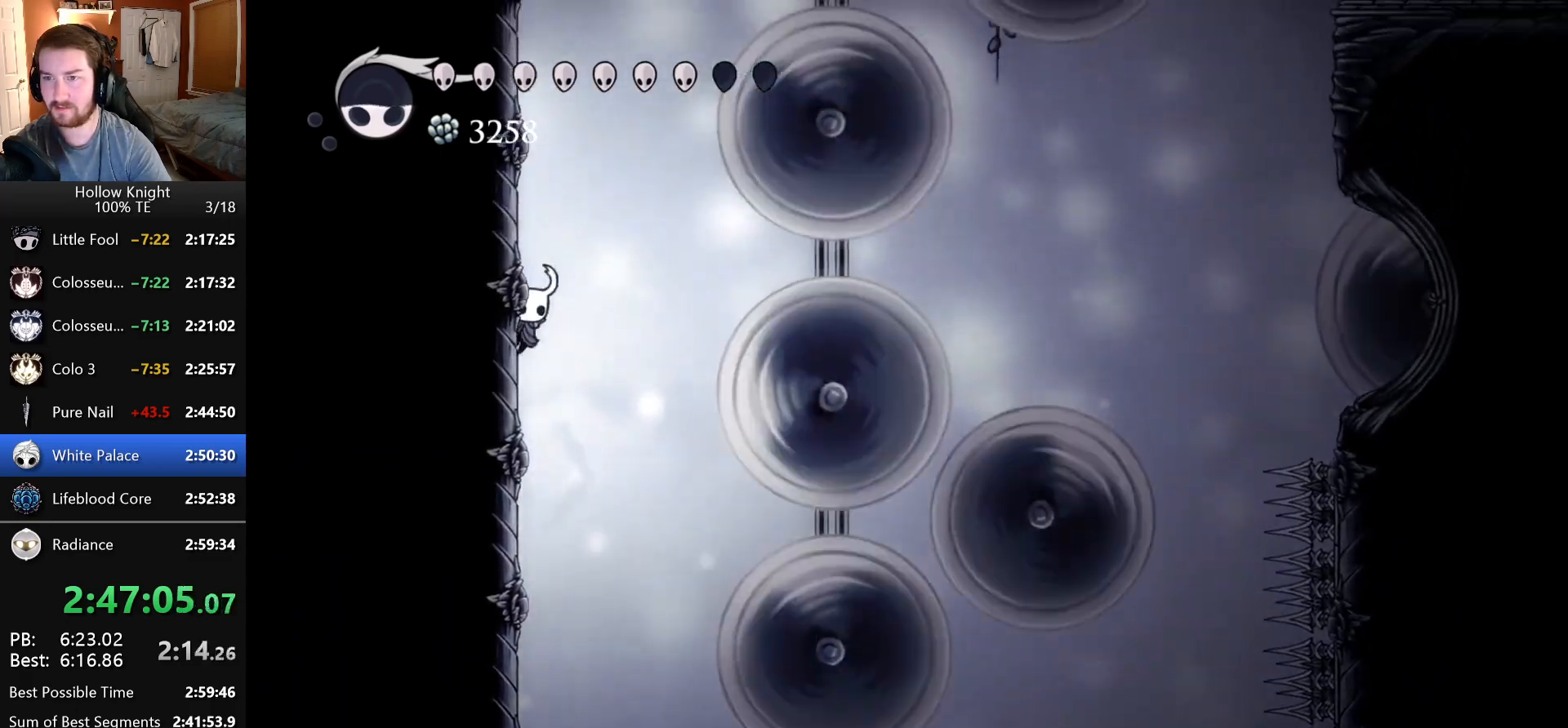
{"keys": ["dash", "left"], "events": [[50, "dash", "down"], [183, "dash", "up"], [450, "dash", "down"]]}
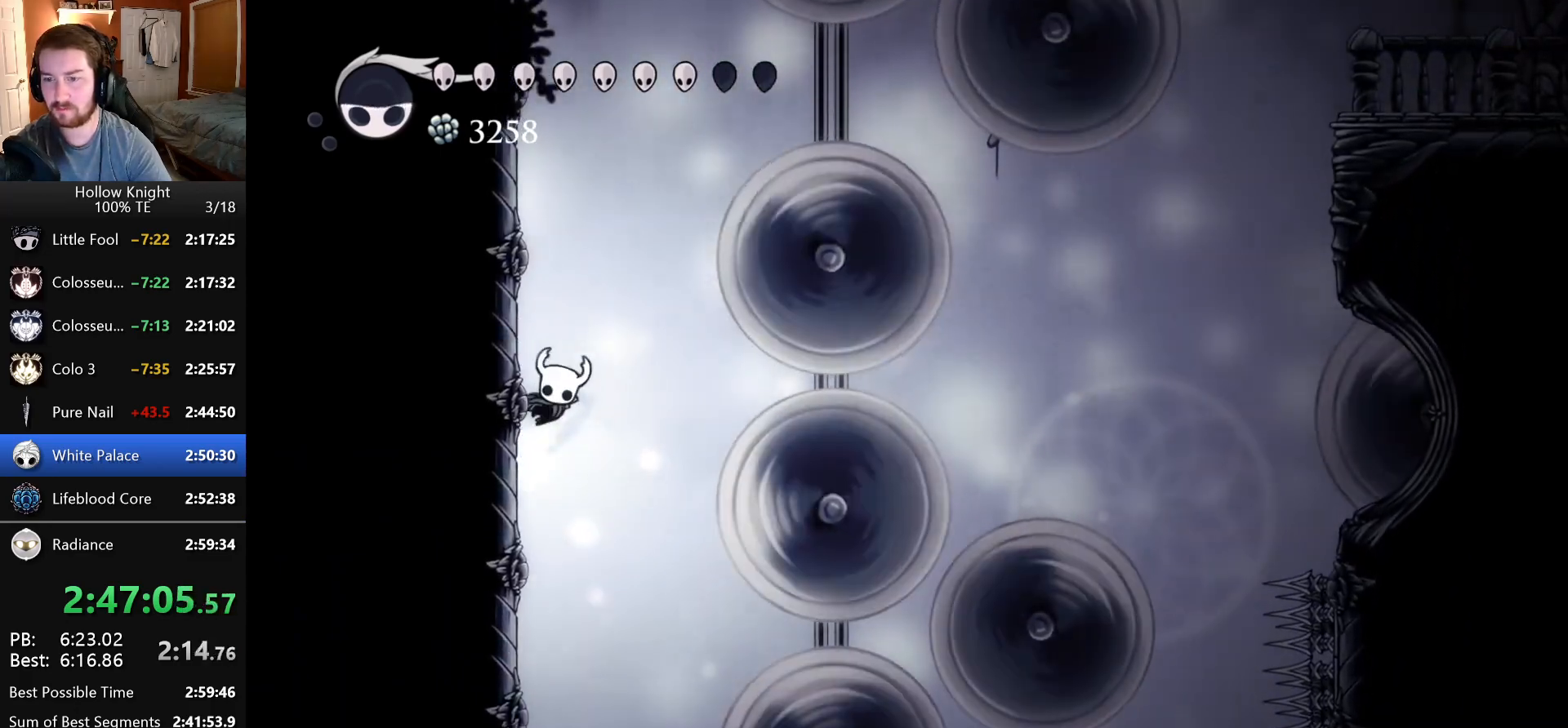
{"keys": ["right"], "events": [[83, "dash", "up"], [300, "dash", "down"], [333, "left", "up"], [333, "right", "down"], [450, "dash", "up"]]}
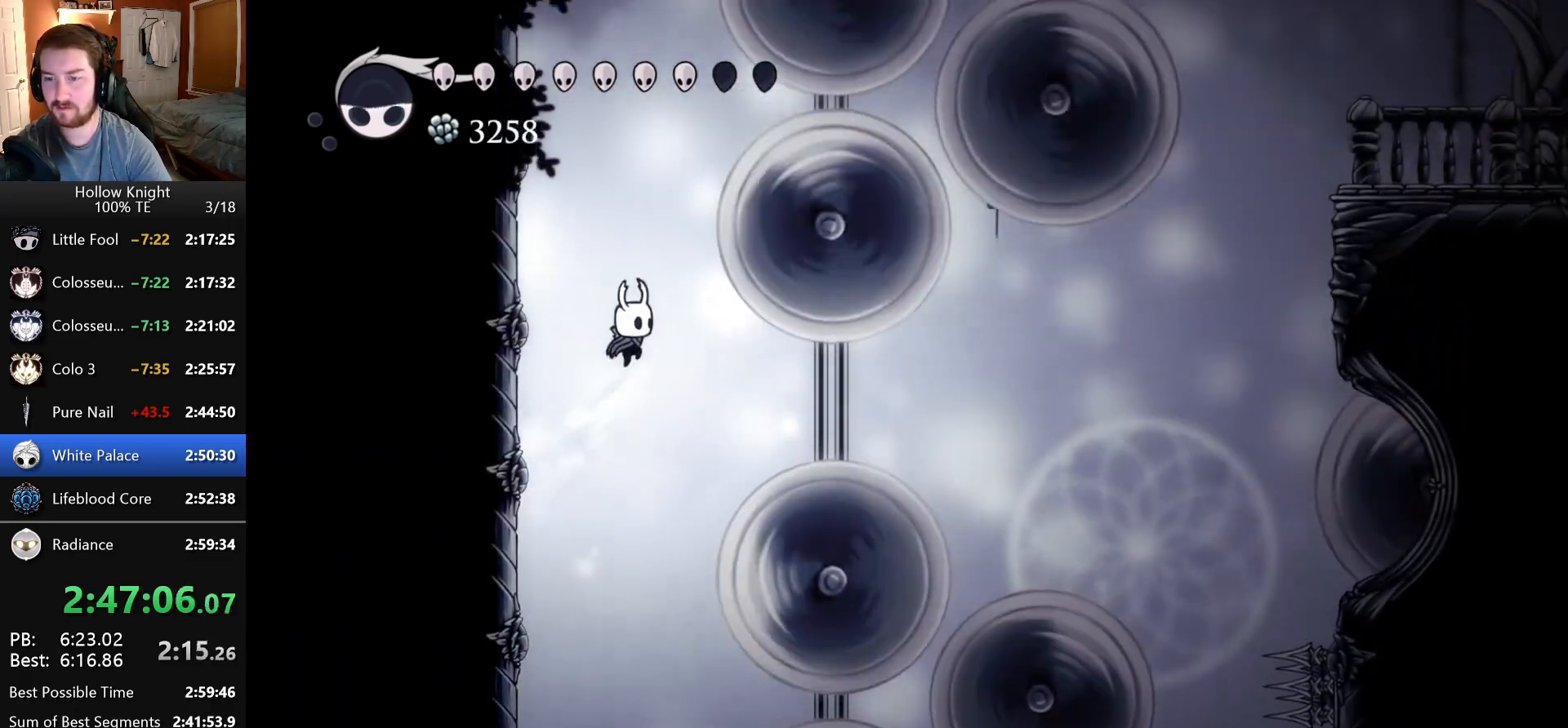
{"keys": ["right"], "events": []}
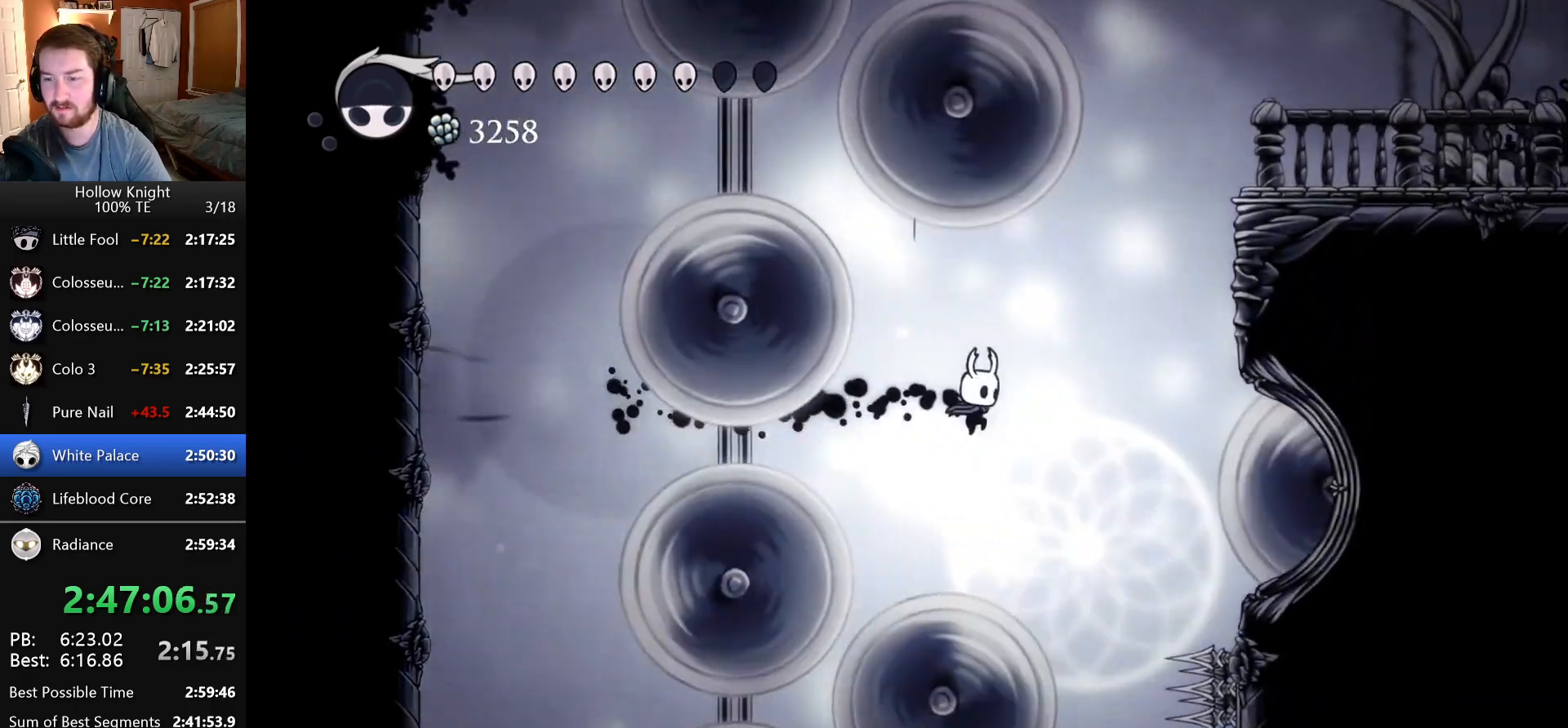
{"keys": [], "events": [[350, "right", "up"]]}
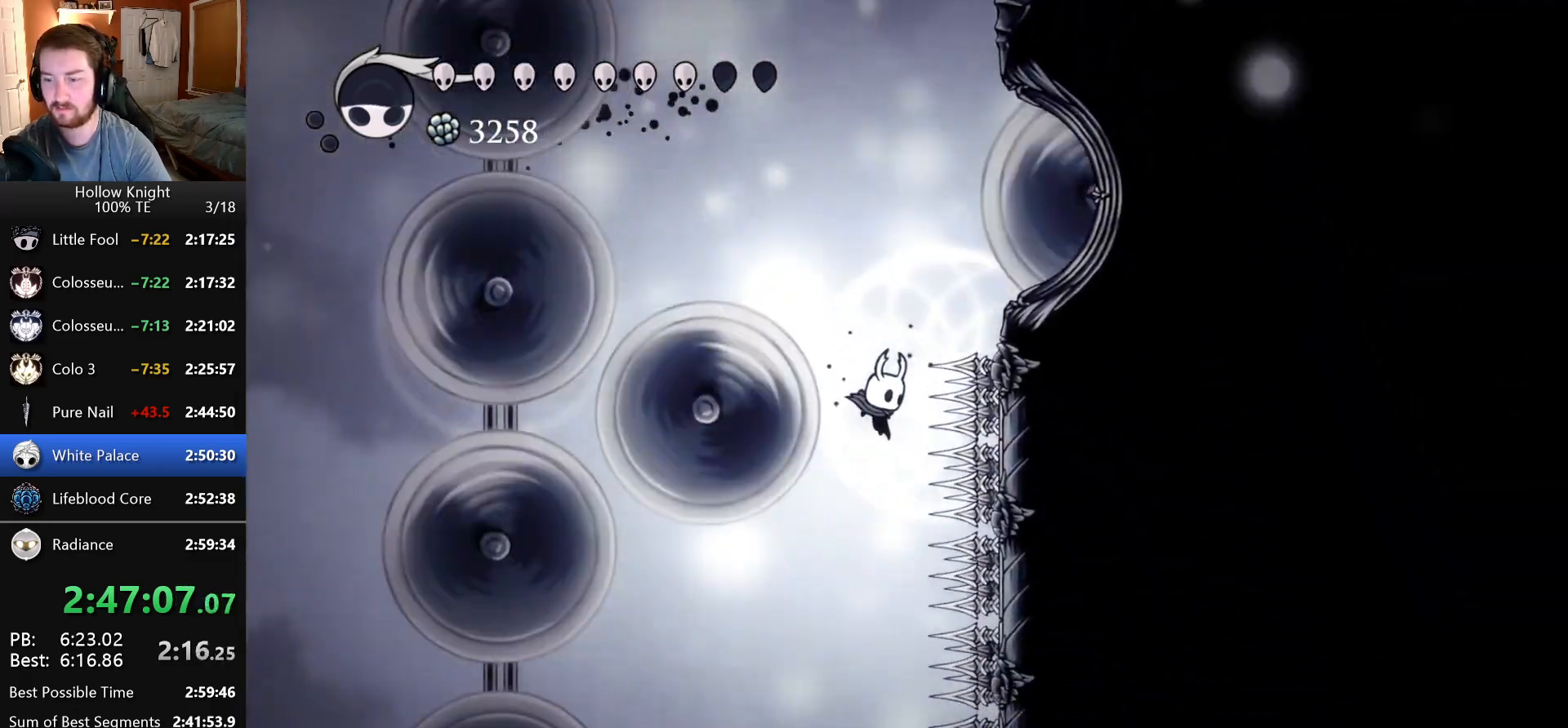
{"keys": [], "events": []}
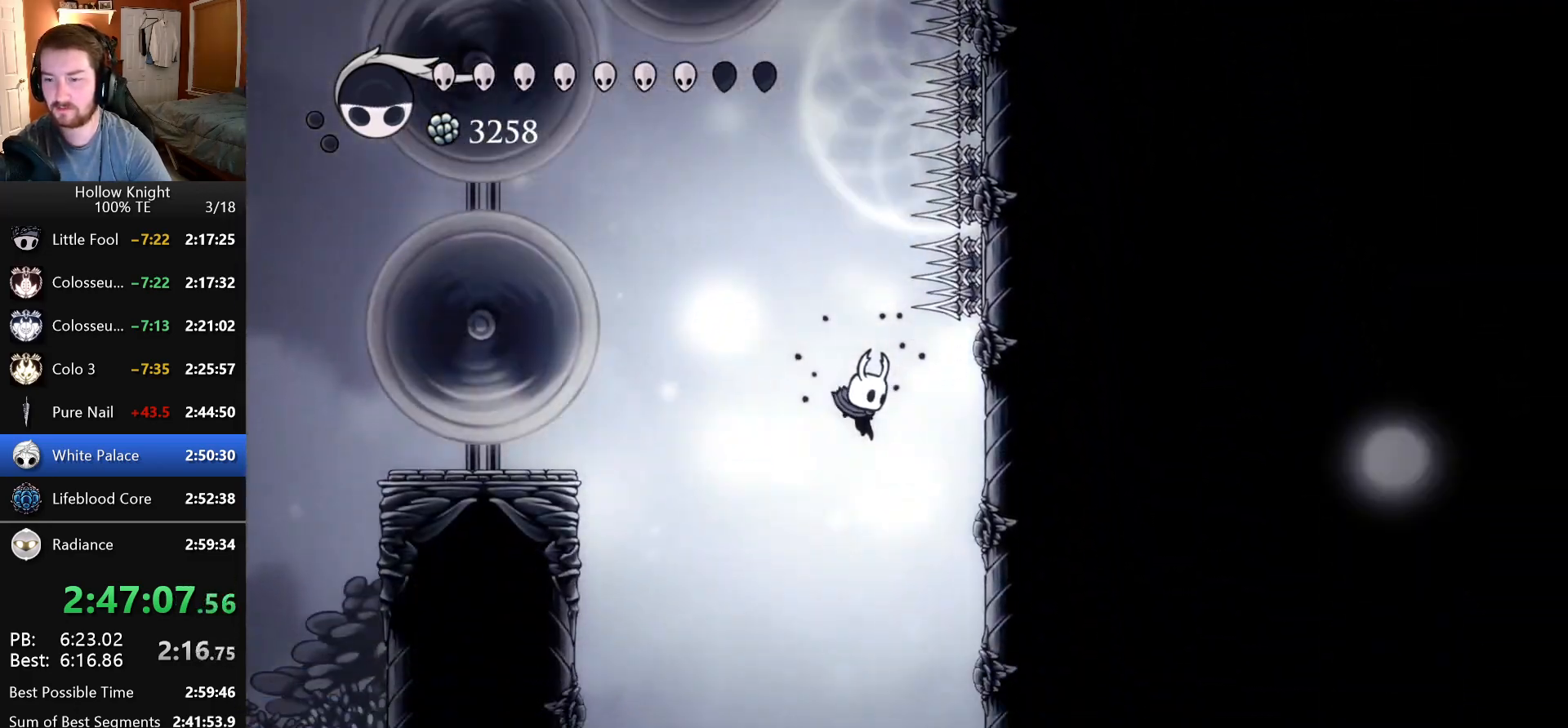
{"keys": ["right"], "events": [[183, "right", "down"]]}
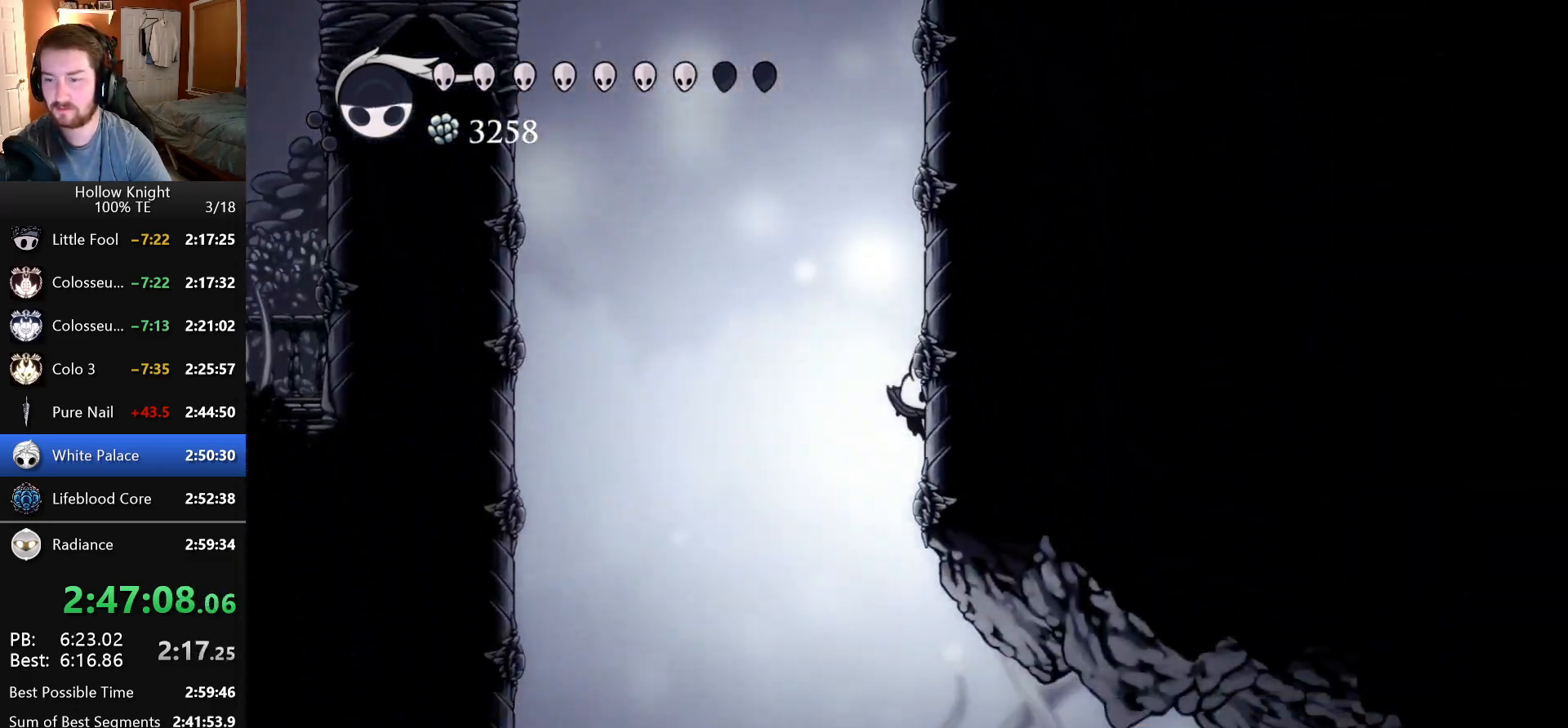
{"keys": ["right"], "events": [[66, "left", "down"], [66, "right", "up"], [200, "left", "up"], [366, "right", "down"]]}
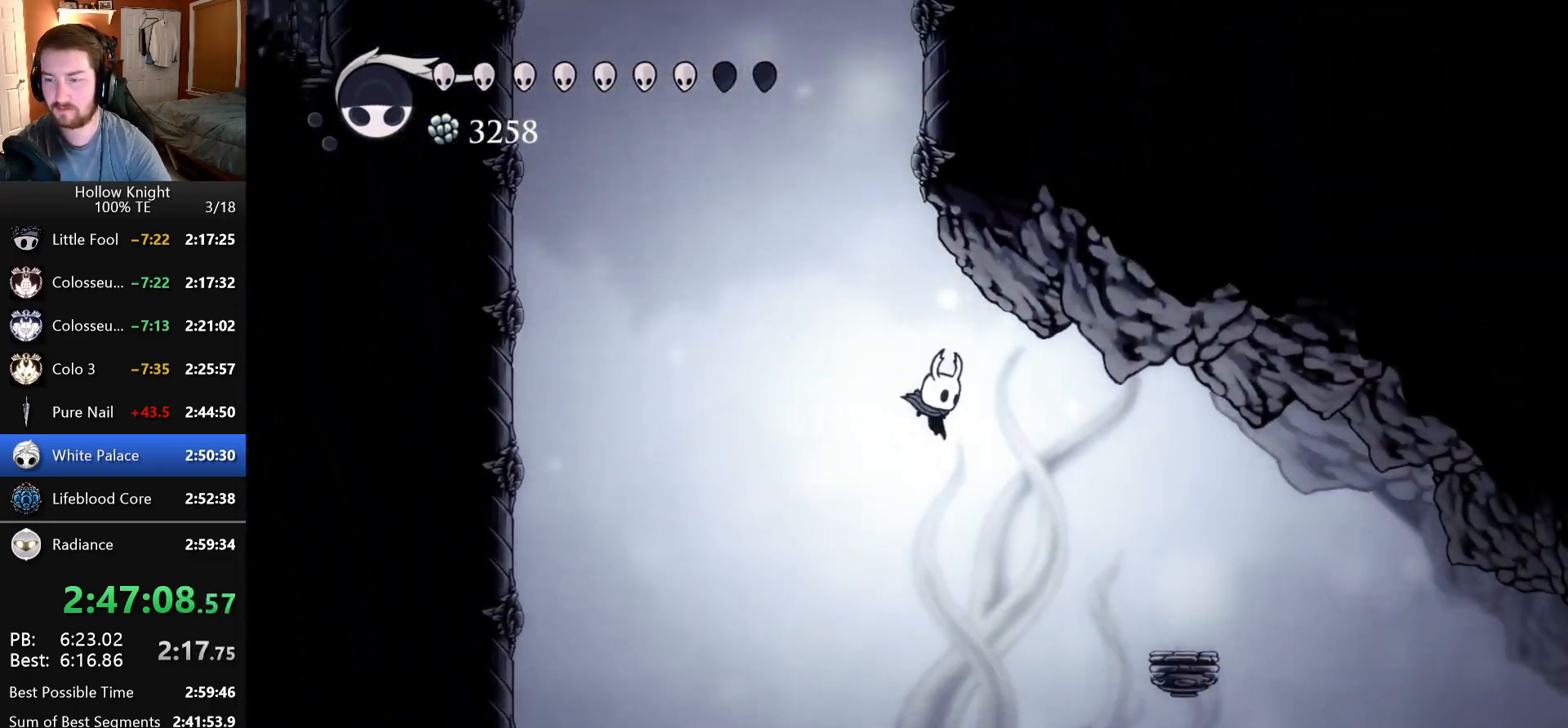
{"keys": ["left"], "events": [[183, "right", "up"], [283, "left", "down"]]}
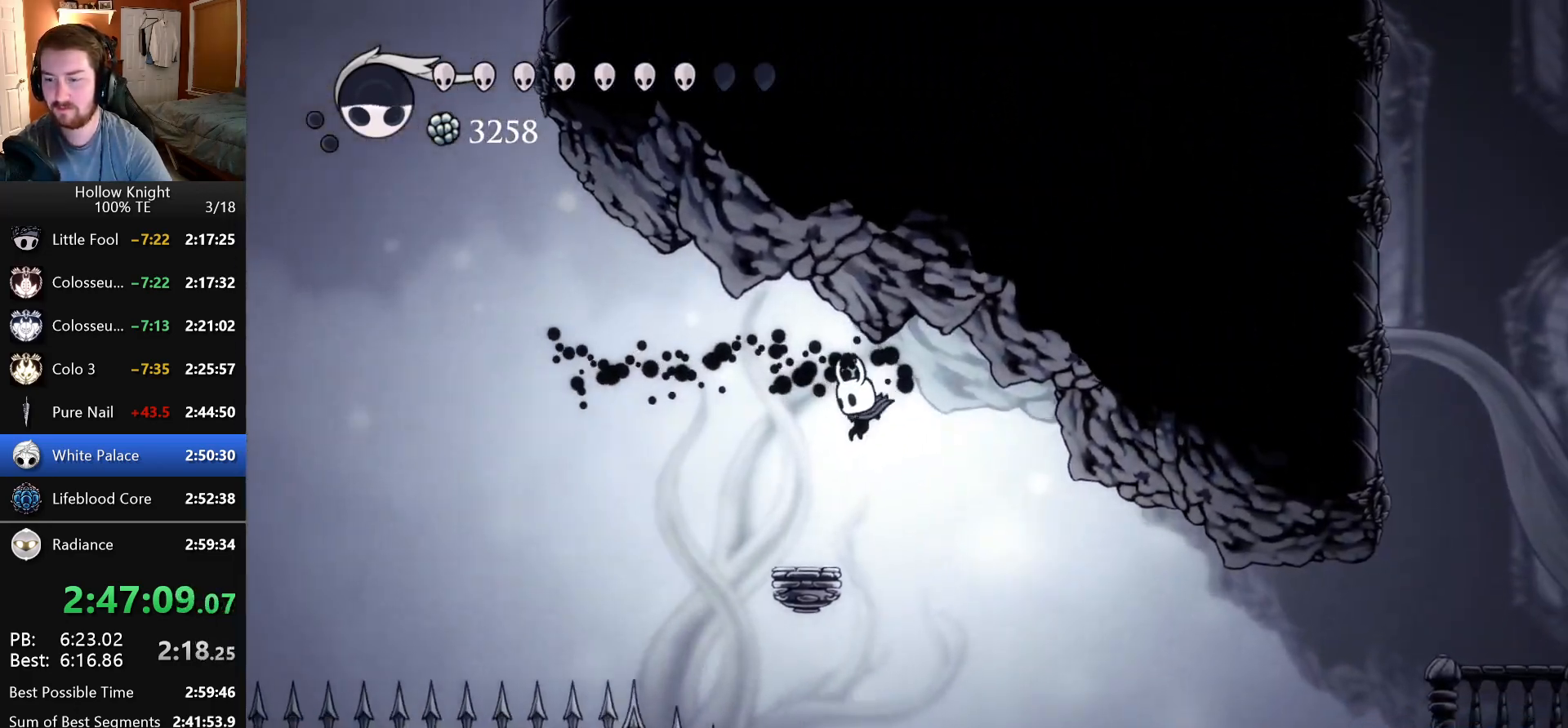
{"keys": ["right"]}
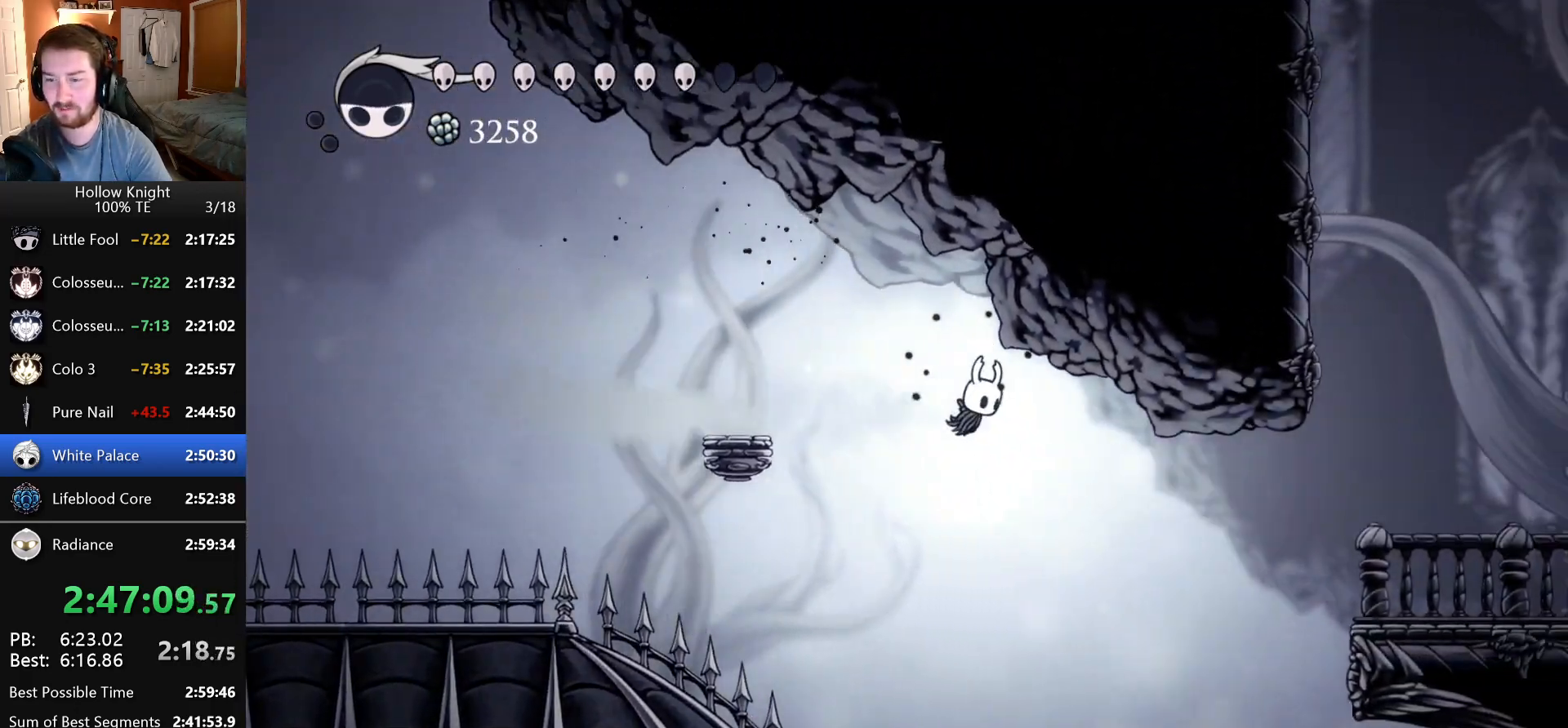
{"keys": ["right"]}
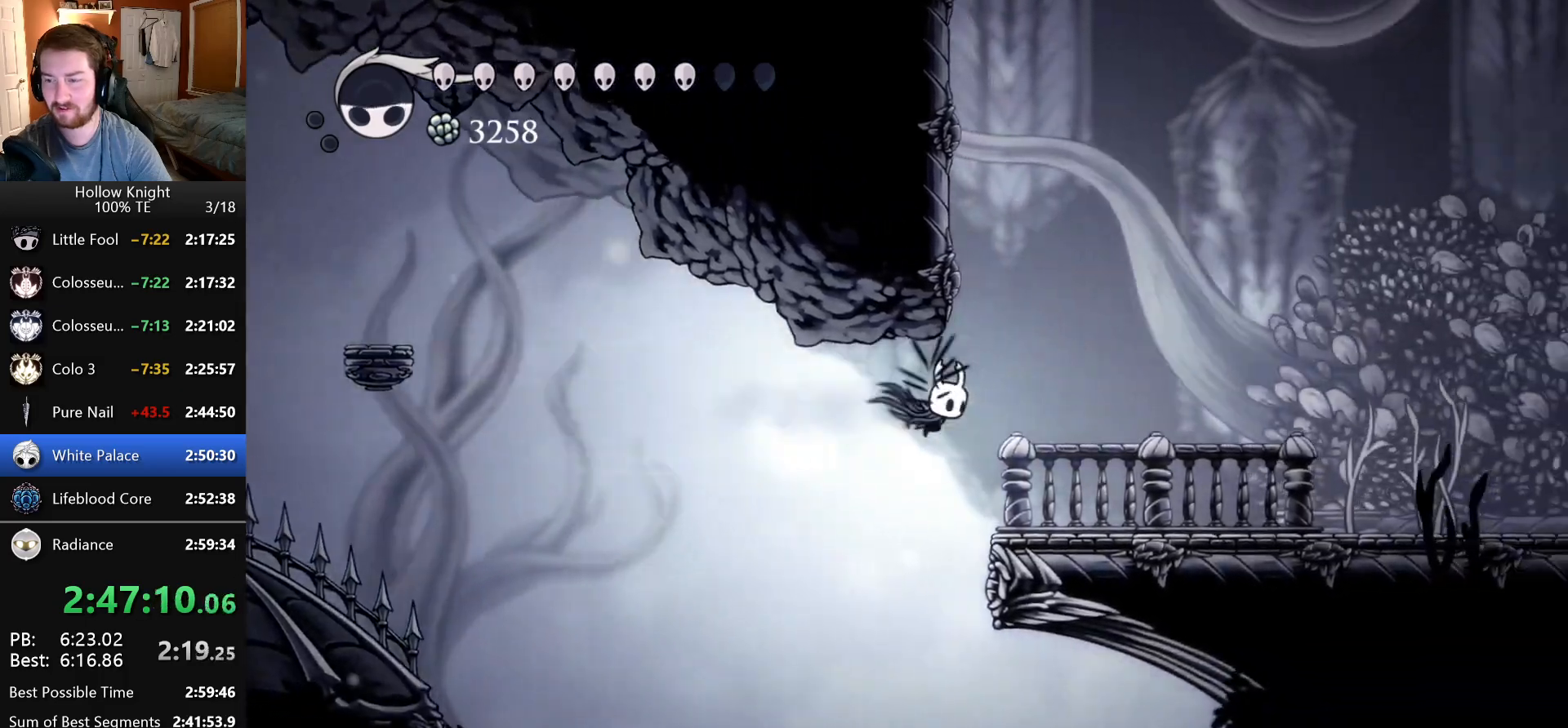
{"keys": ["crystal_dash", "right"], "events": [[383, "crystal_dash", "down"]]}
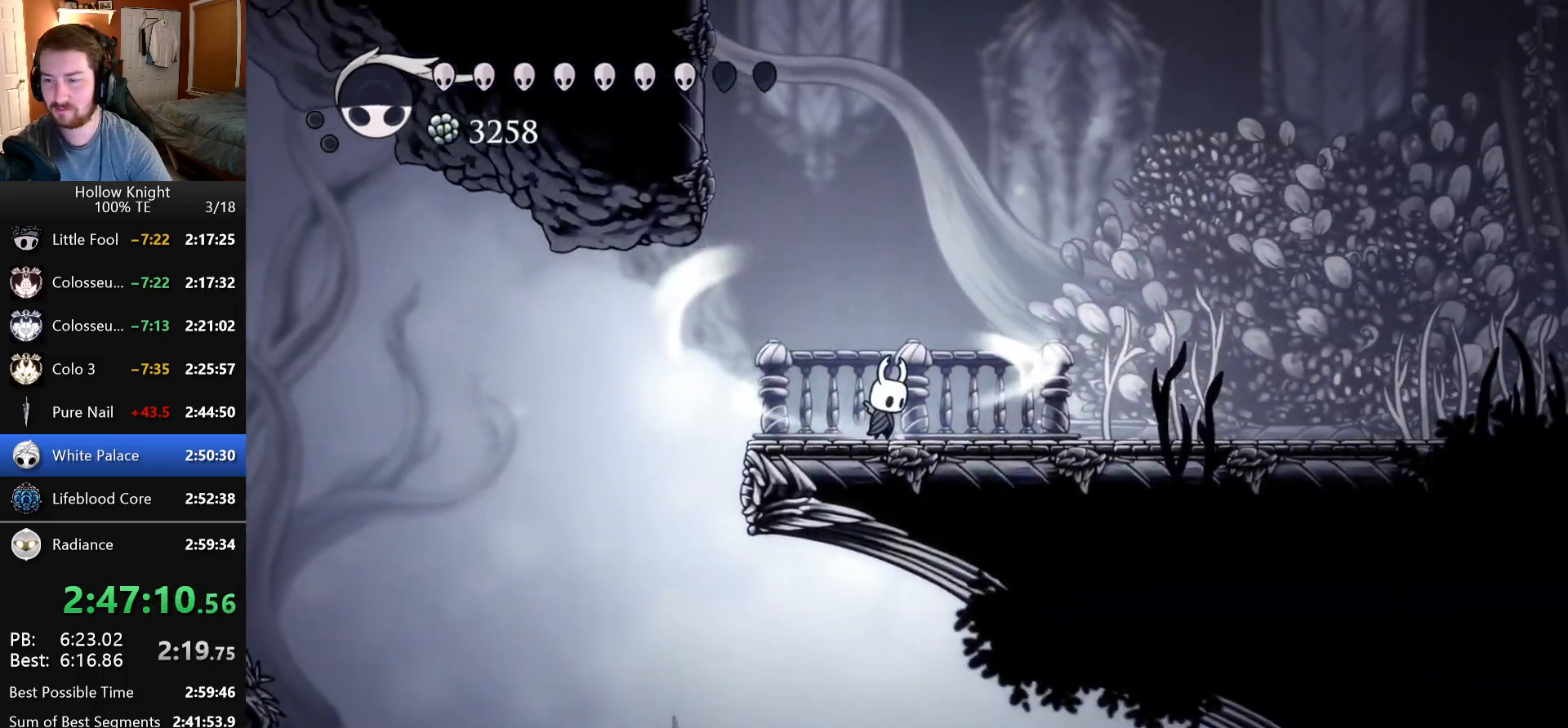
{"keys": ["crystal_dash", "right"], "events": []}
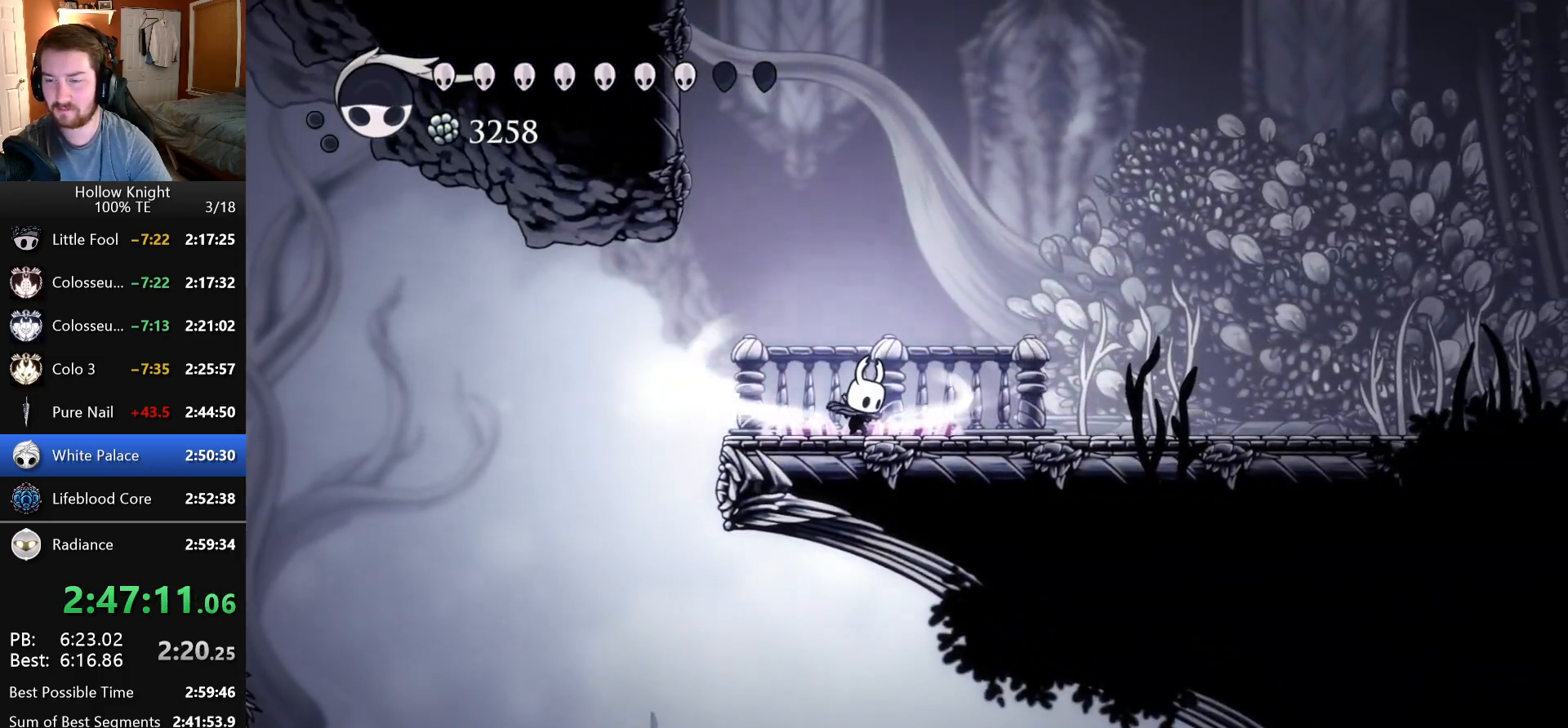
{"keys": ["right"], "events": [[250, "crystal_dash", "up"]]}
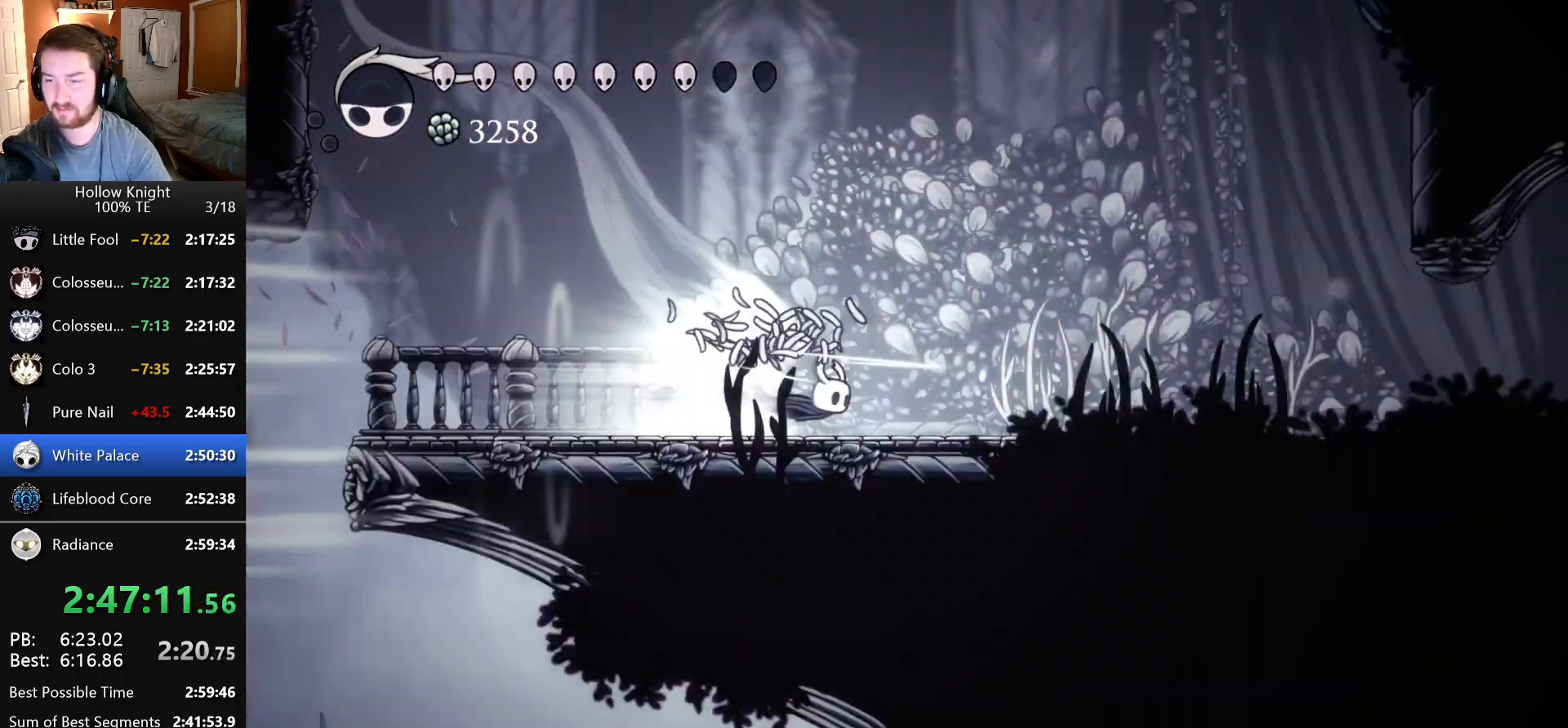
{"keys": ["right"], "events": []}
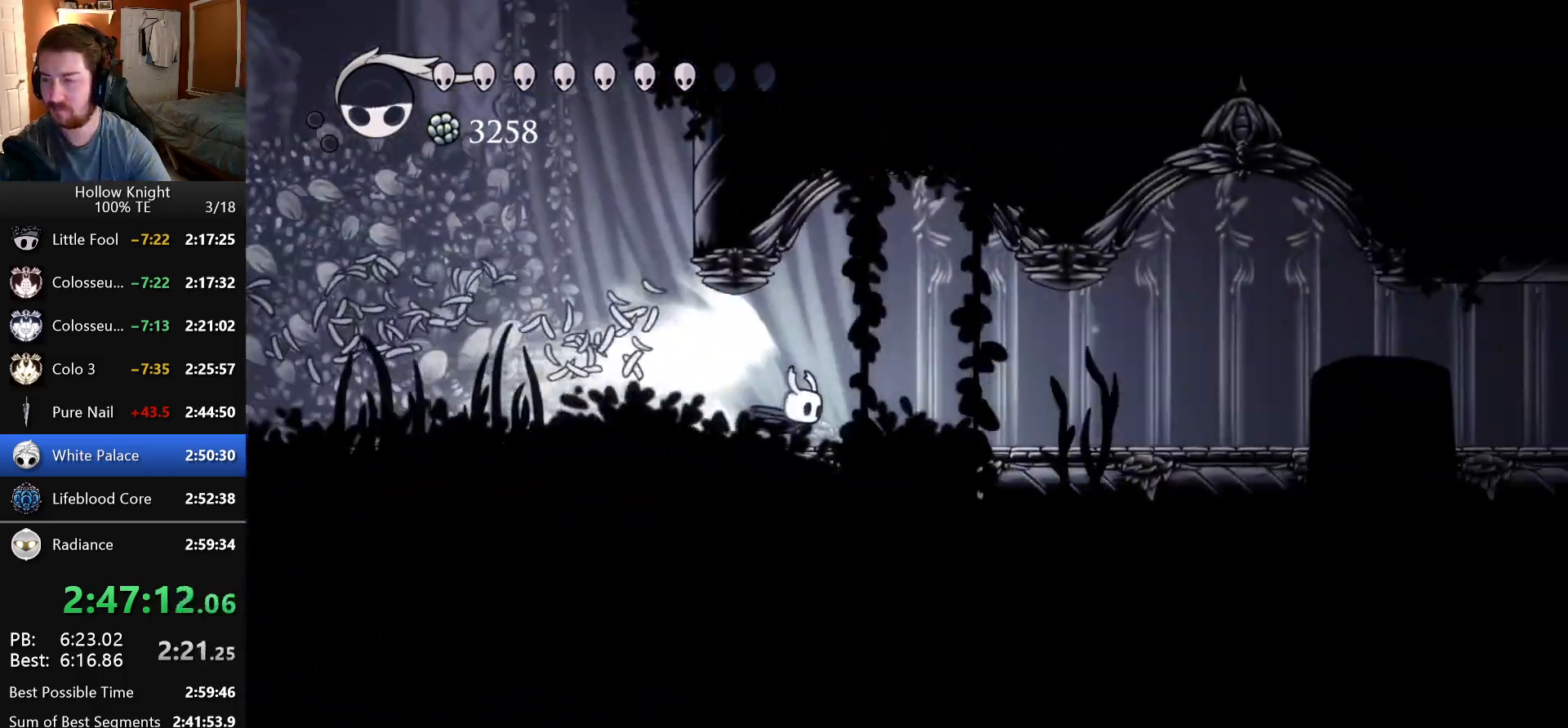
{"keys": ["right"], "events": []}
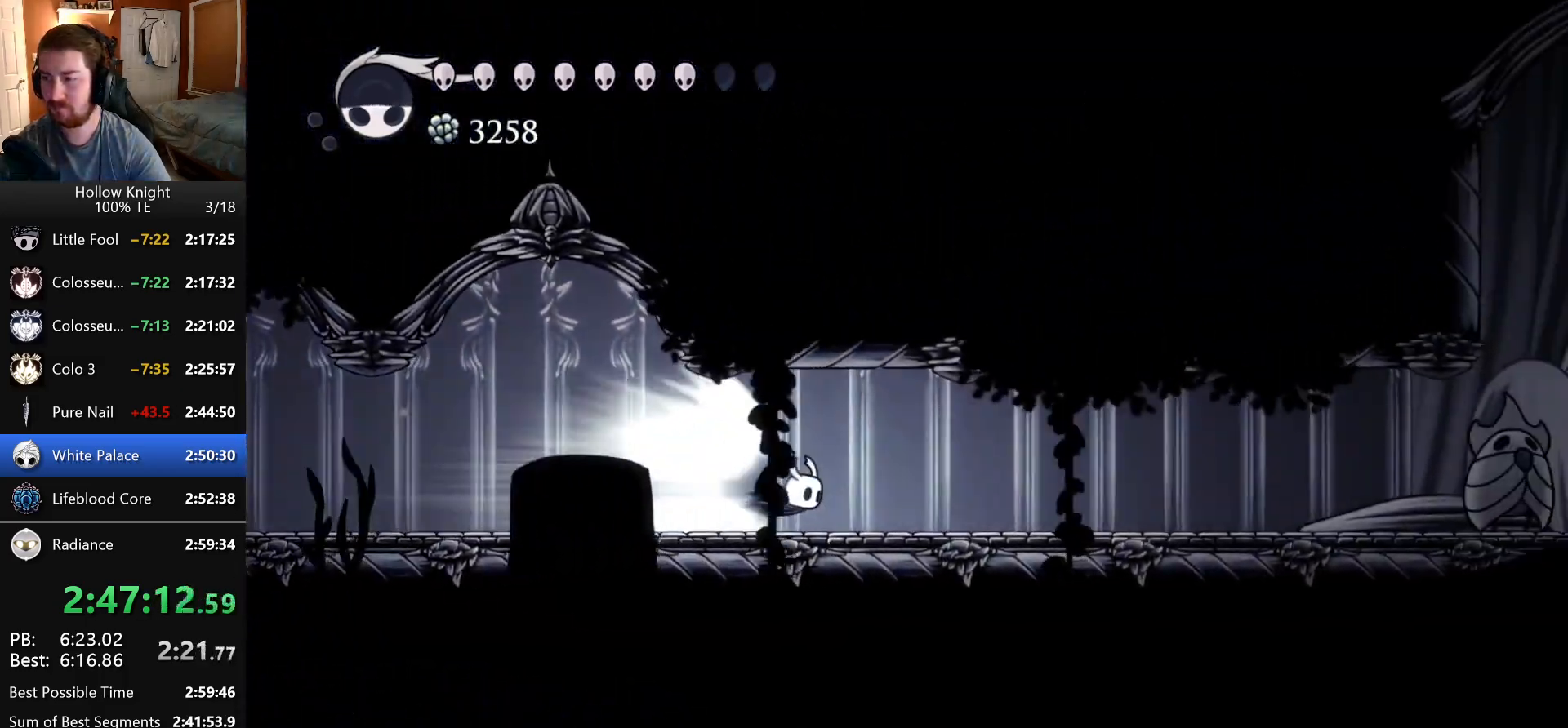
{"keys": ["right"], "events": []}
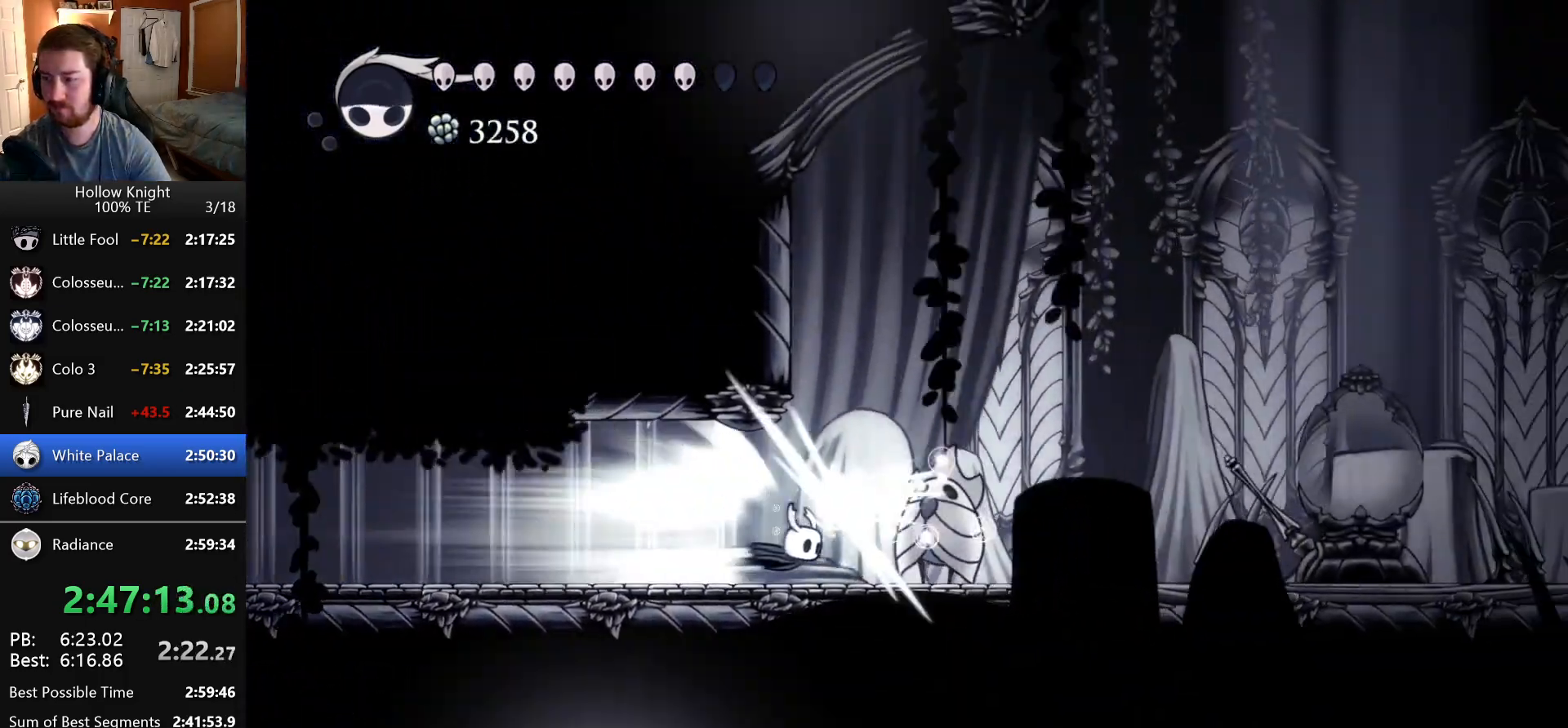
{"keys": ["right"], "events": [[116, "crystal_dash", "down"], [300, "crystal_dash", "up"]]}